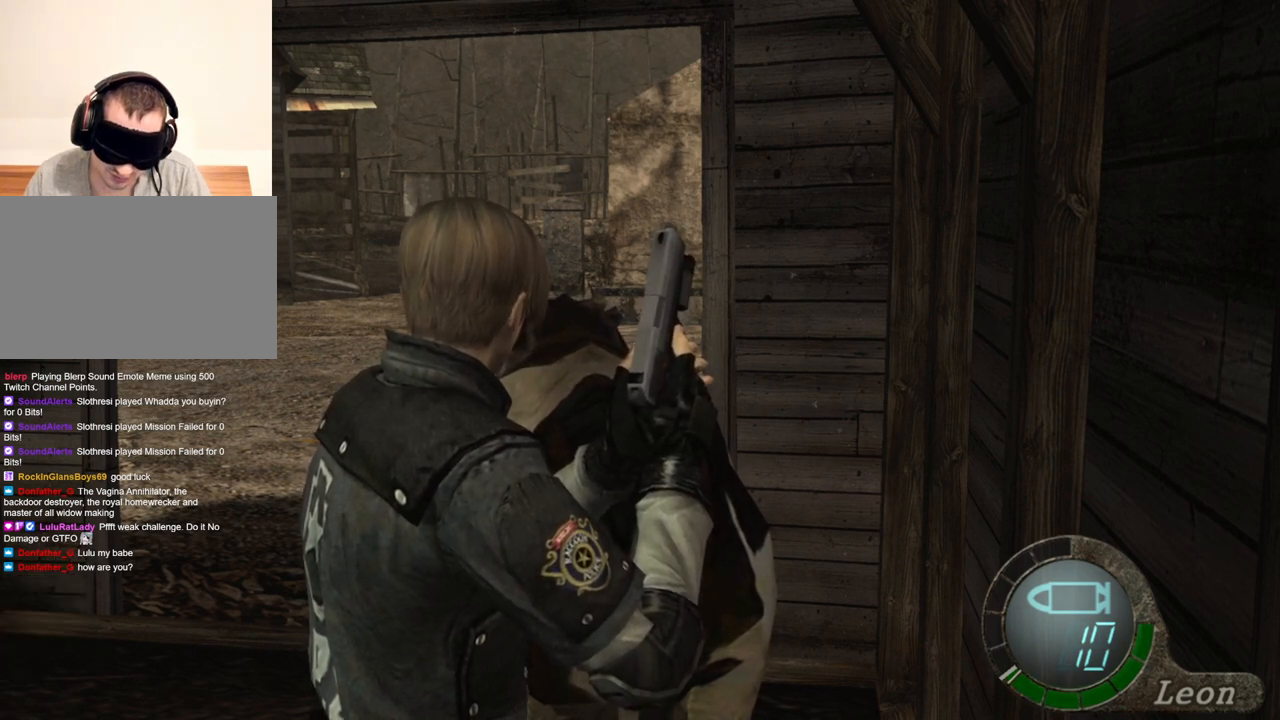
Gameplay with keyboard and mouse; each line is a JSON object with the keys and mouse buttons held at the frame after it. "events" lists presses ("down") and releases ("up") of "1", "2", "3", "4", "5", "a", "alt", "b", "c", "ctrl", "d", "e", "f", "g", "q", "r", "s", "shift", "space", "t", "tab", "tilde", "v", "w", "x", "z", "mouse_left", "mouse_wheel", "mouse_right", "mouse_mb4" and "mouse_mb5" between this image and that frame as [ms after this image, input, new state], when the widget could be followed in between. "mouse_left", "mouse_wheel", "mouse_right", "mouse_mb4", "mouse_mb5" = the "left", "wheel", "right", "mb4", "mb5" buttons of the "mouse" list. No other keys are recorded. "wheel" means that the mouse wheel is clicked or scrolled. Mouse movement is not recorded.
{"keys": [], "mouse": [], "events": [[300, "mouse_right", "down"], [434, "mouse_right", "up"]]}
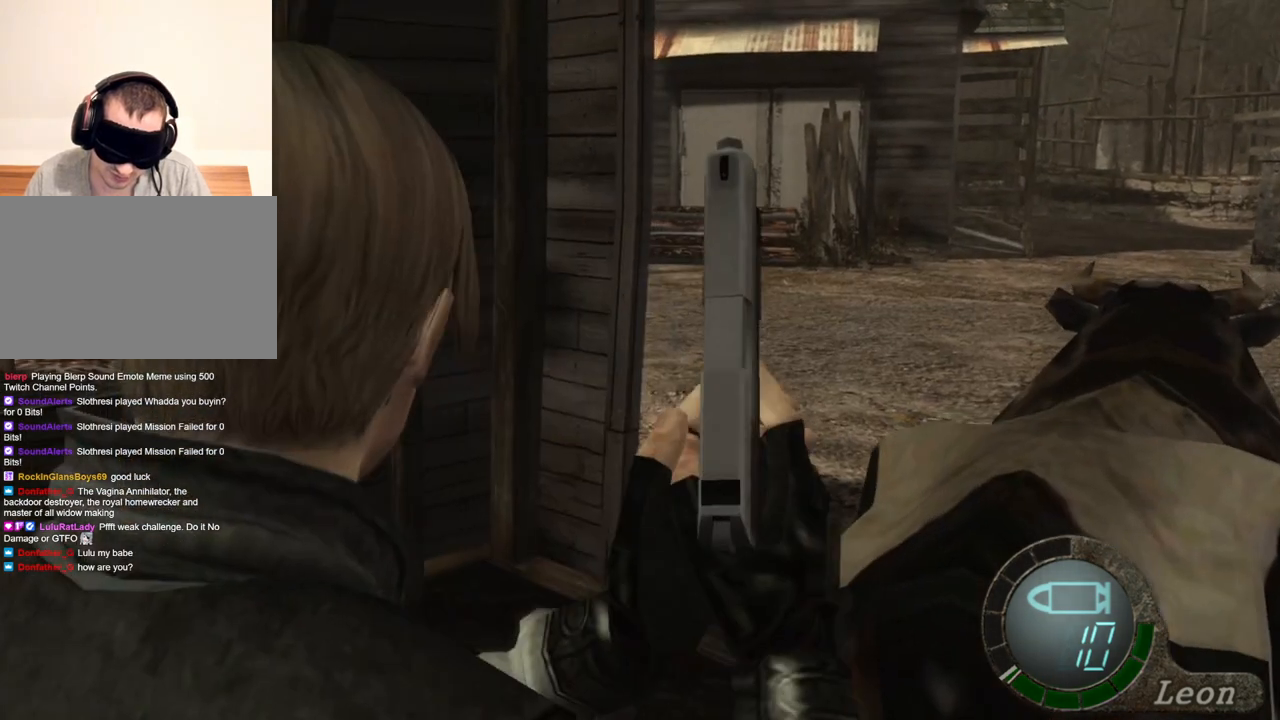
{"keys": [], "mouse": [], "events": []}
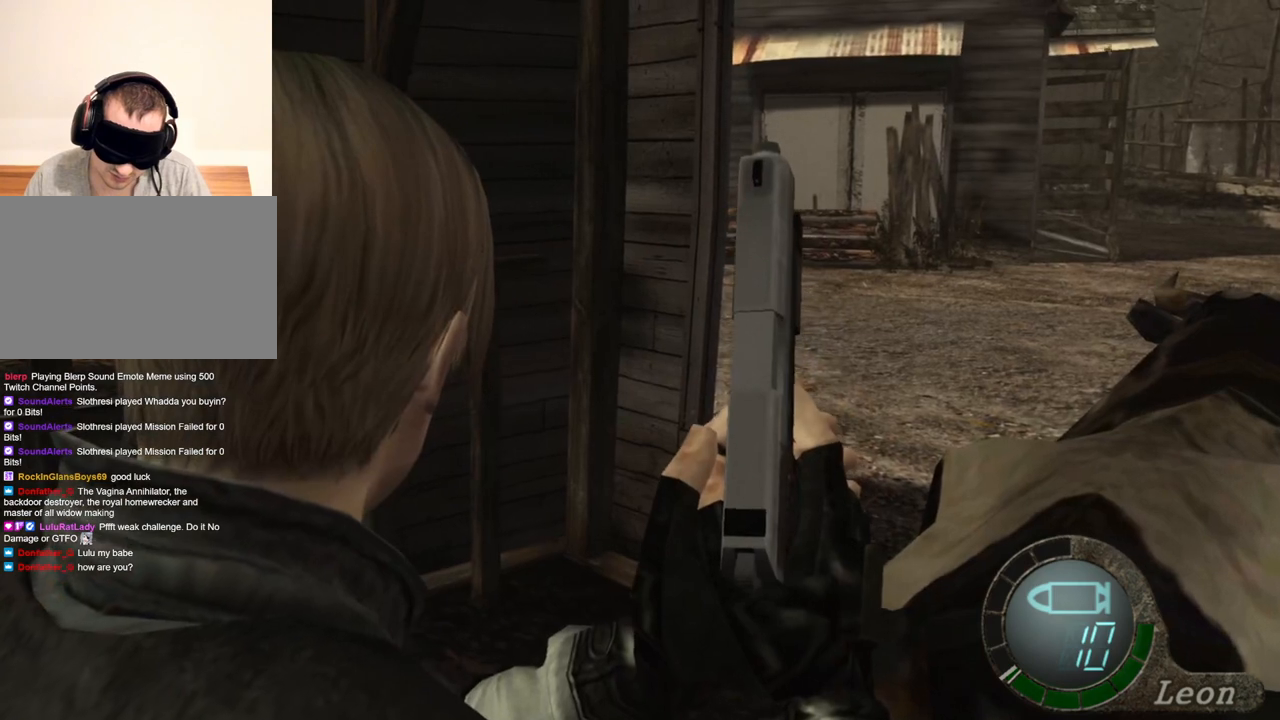
{"keys": [], "mouse": [], "events": []}
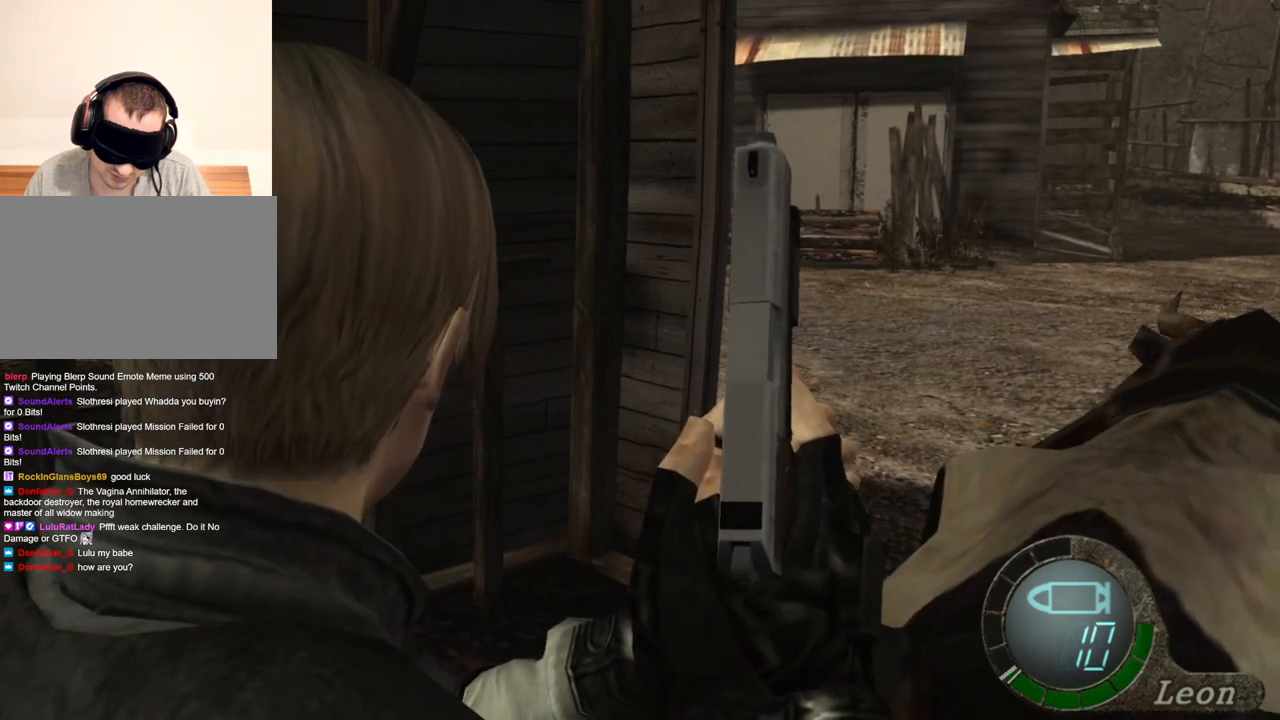
{"keys": [], "mouse": [], "events": []}
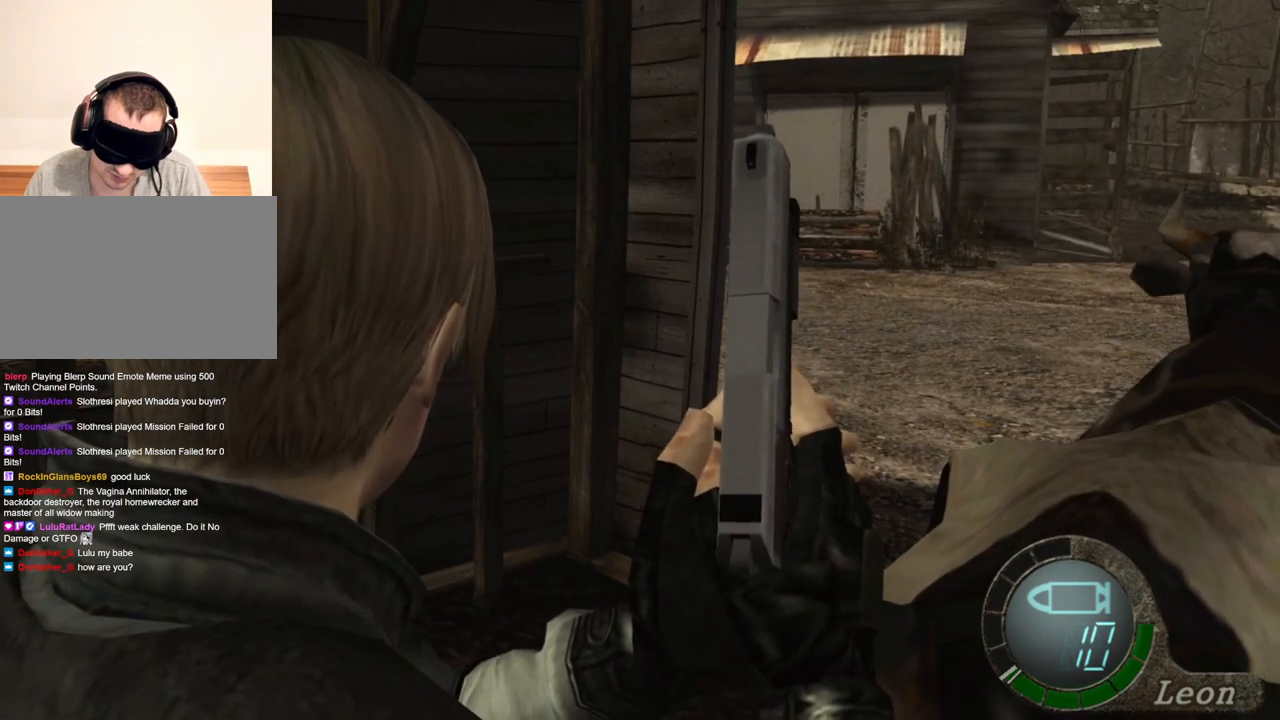
{"keys": [], "mouse": [], "events": []}
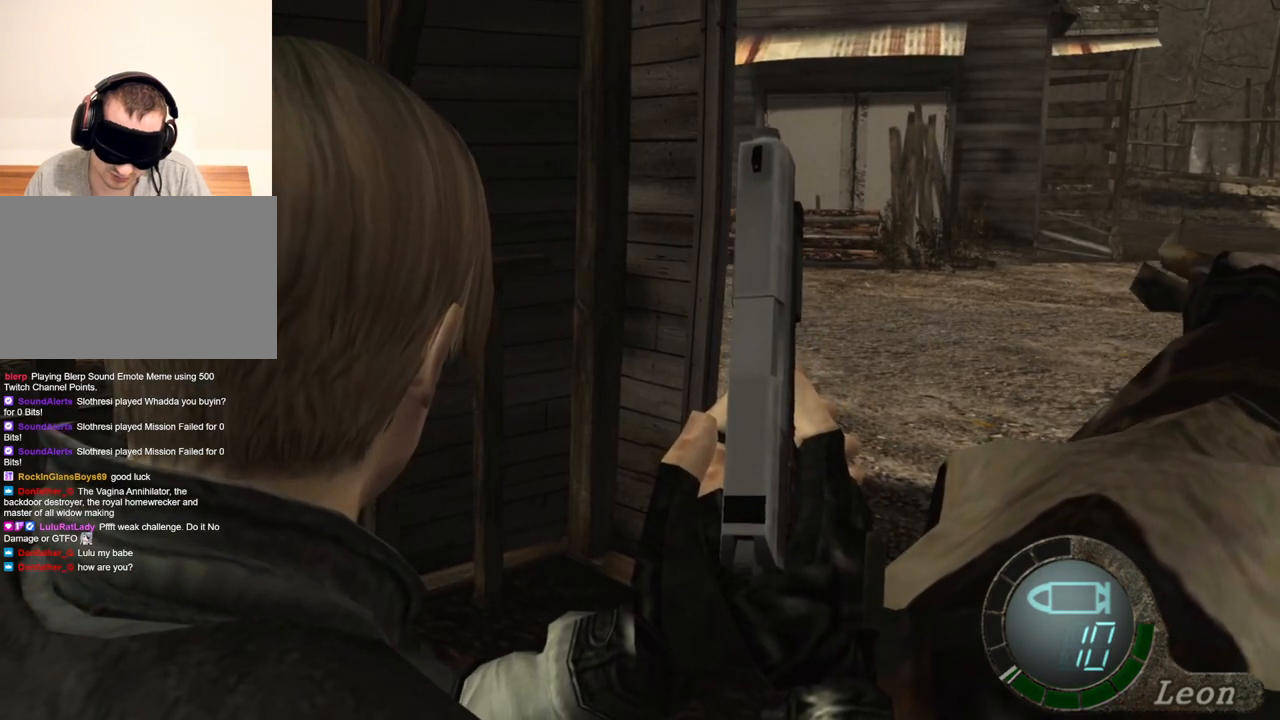
{"keys": [], "mouse": [], "events": []}
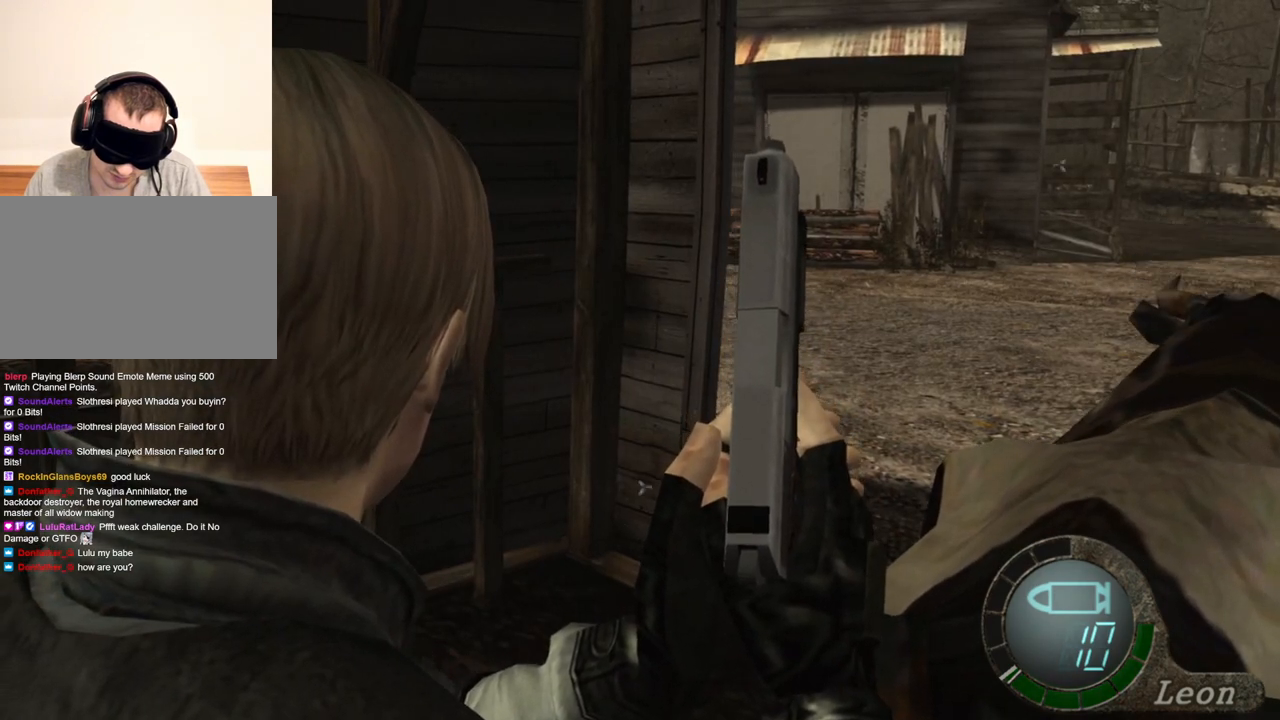
{"keys": ["shift", "w"], "mouse": [], "events": [[100, "shift", "down"], [100, "w", "down"]]}
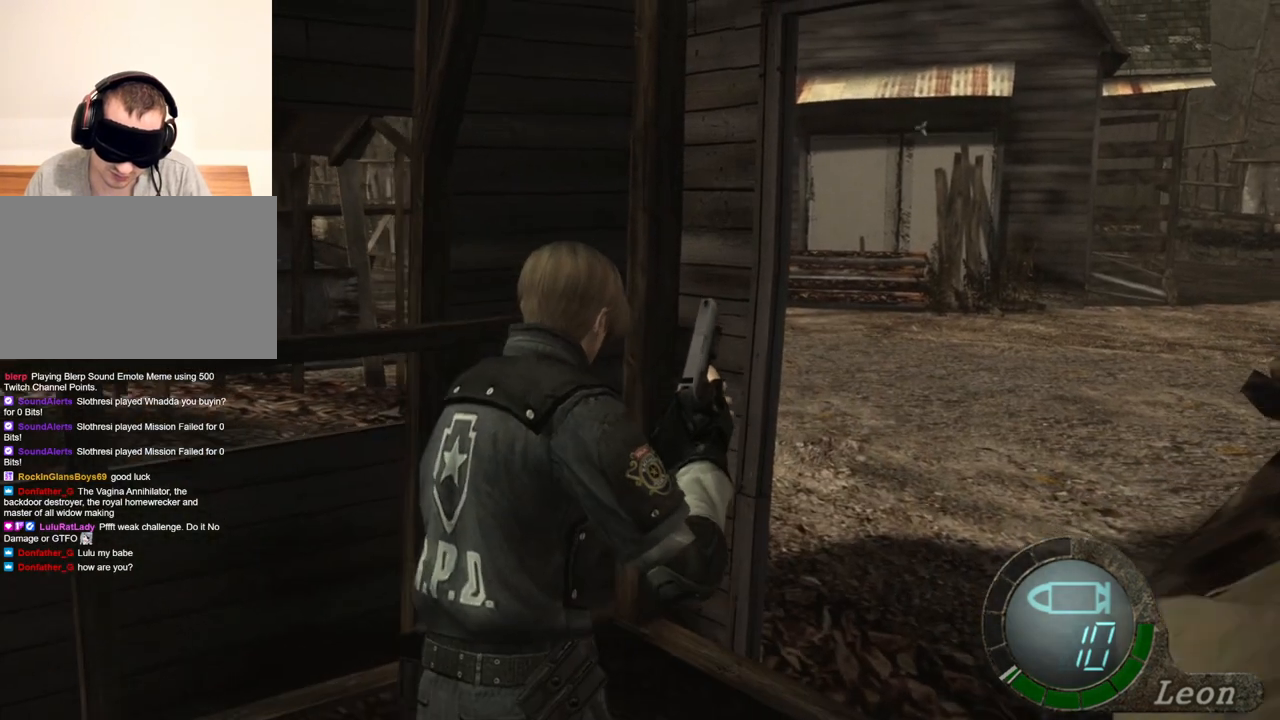
{"keys": ["shift", "w"], "mouse": [], "events": []}
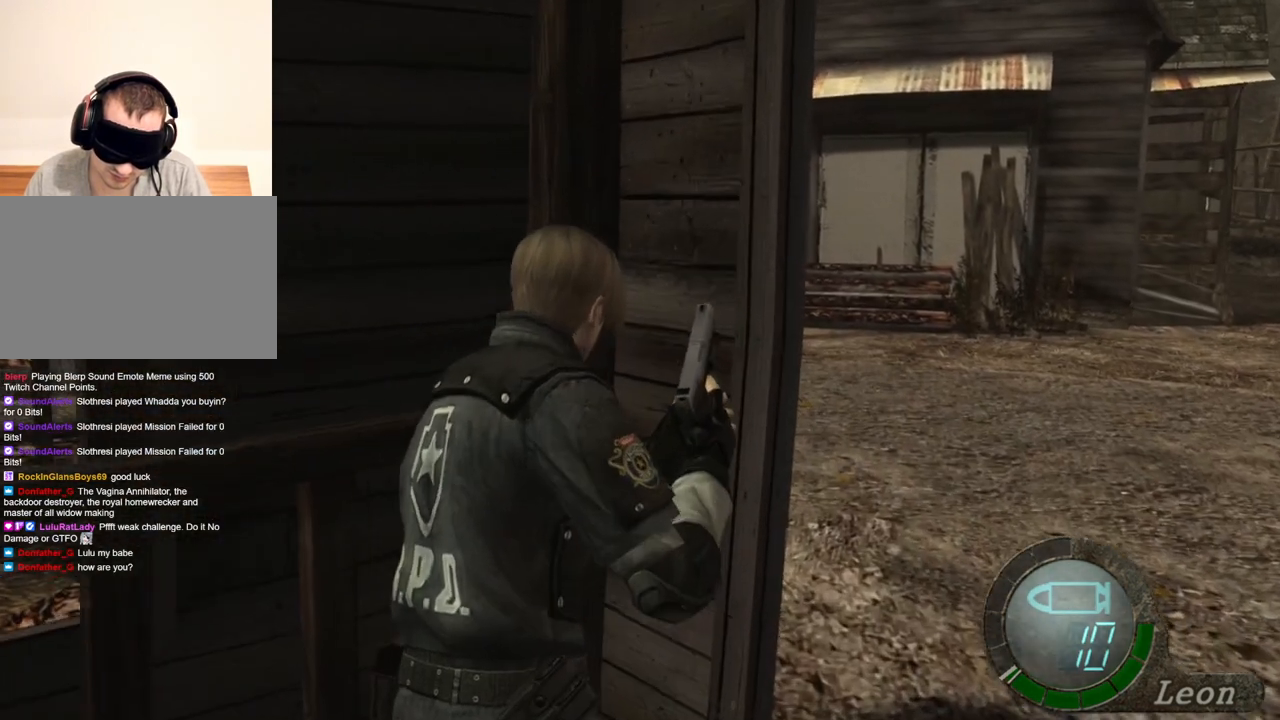
{"keys": [], "mouse": [], "events": [[400, "shift", "up"], [467, "w", "up"]]}
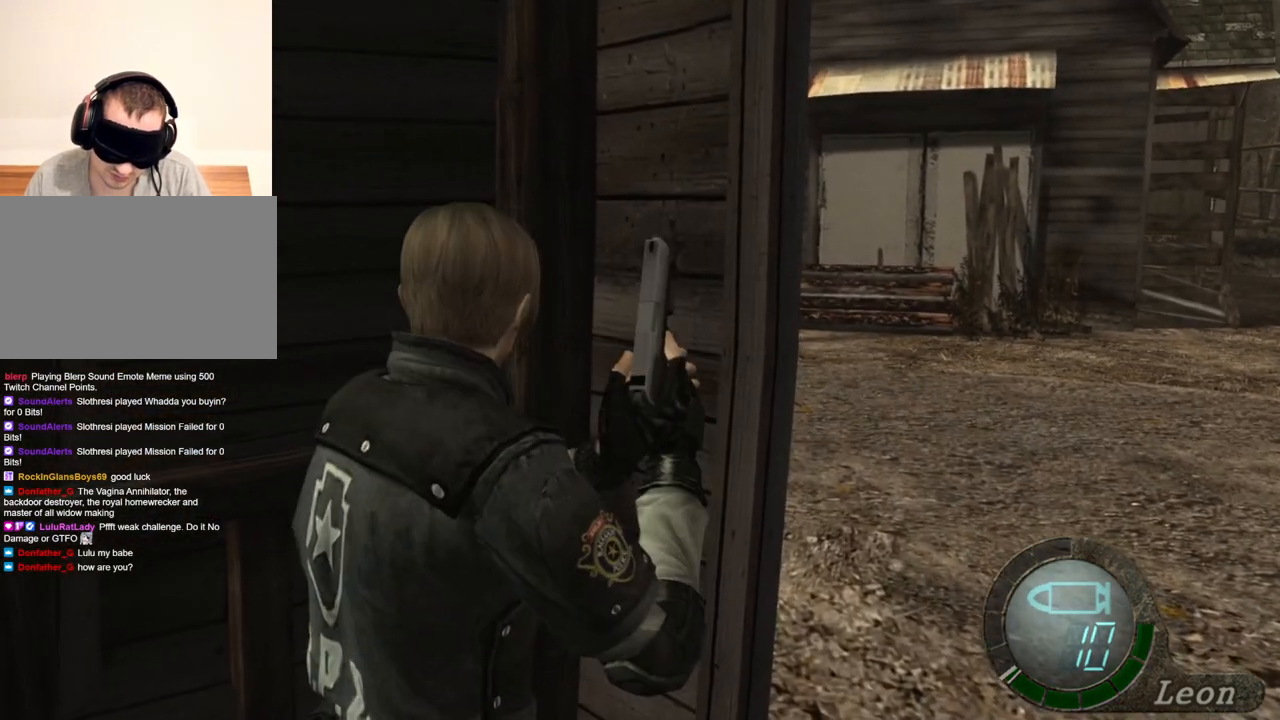
{"keys": ["shift", "w"], "mouse": [], "events": [[400, "shift", "down"], [400, "w", "down"]]}
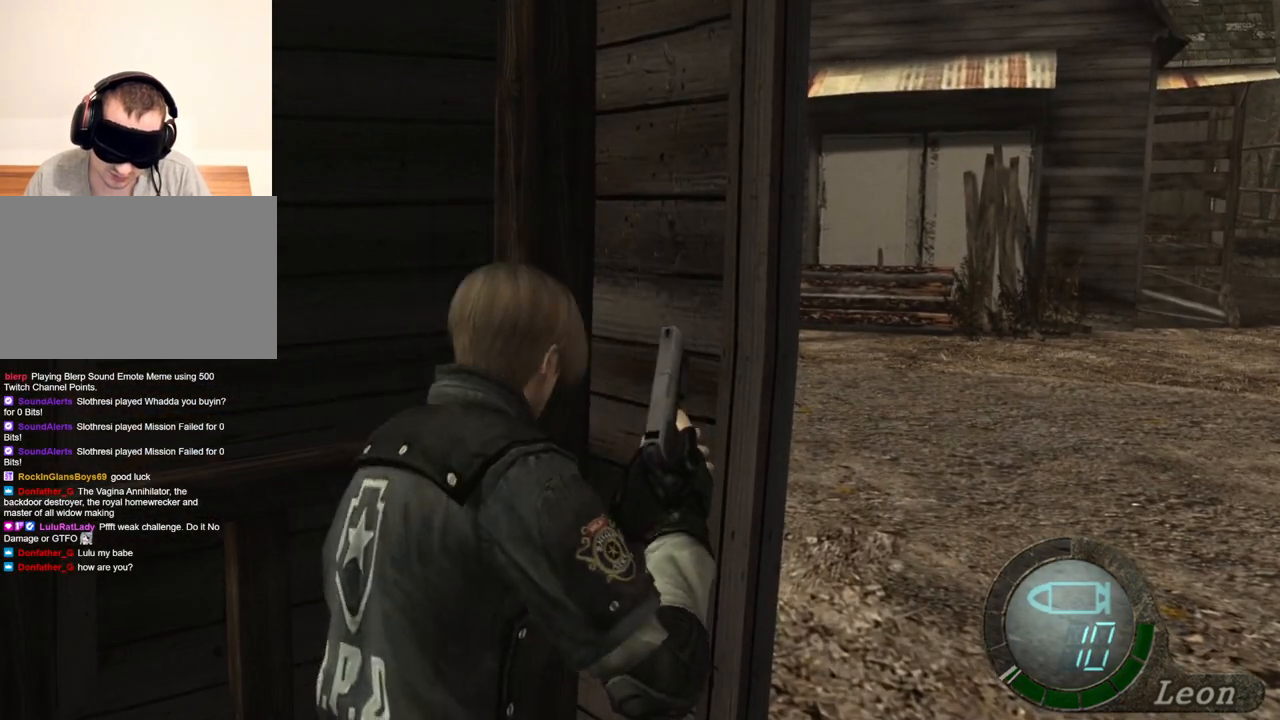
{"keys": [], "mouse": [], "events": [[400, "shift", "up"], [400, "w", "up"]]}
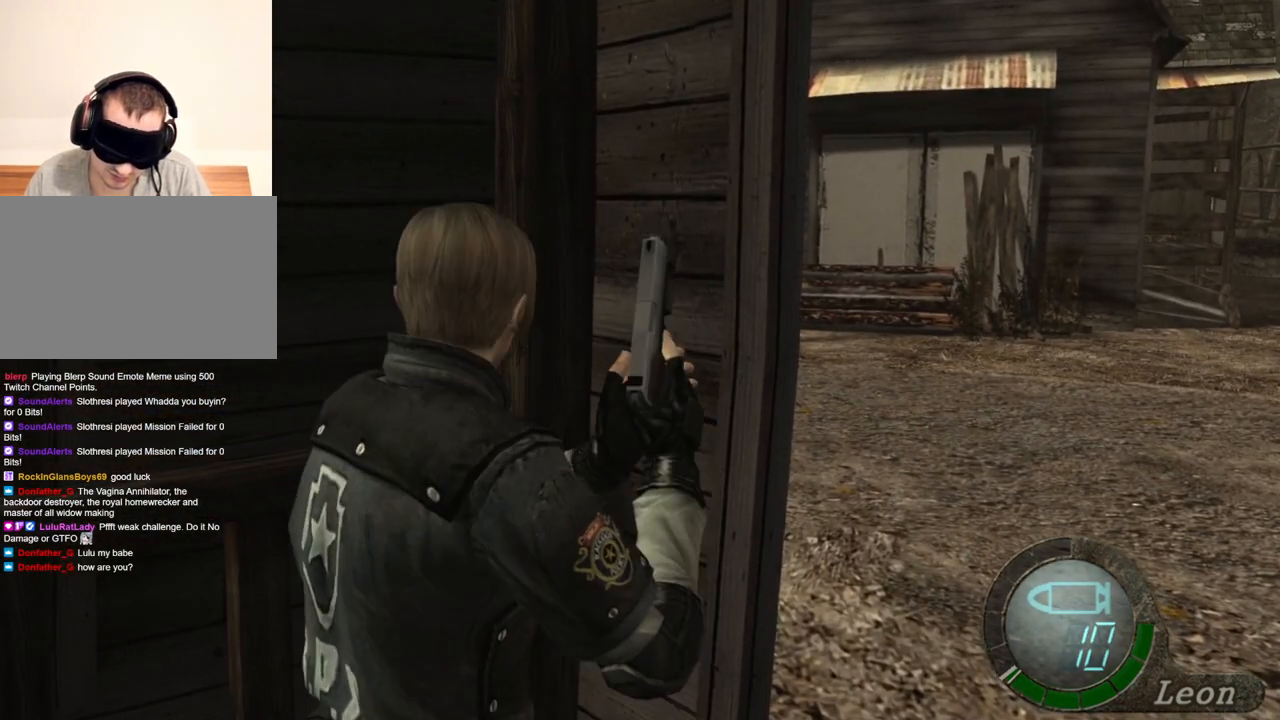
{"keys": [], "mouse": [], "events": []}
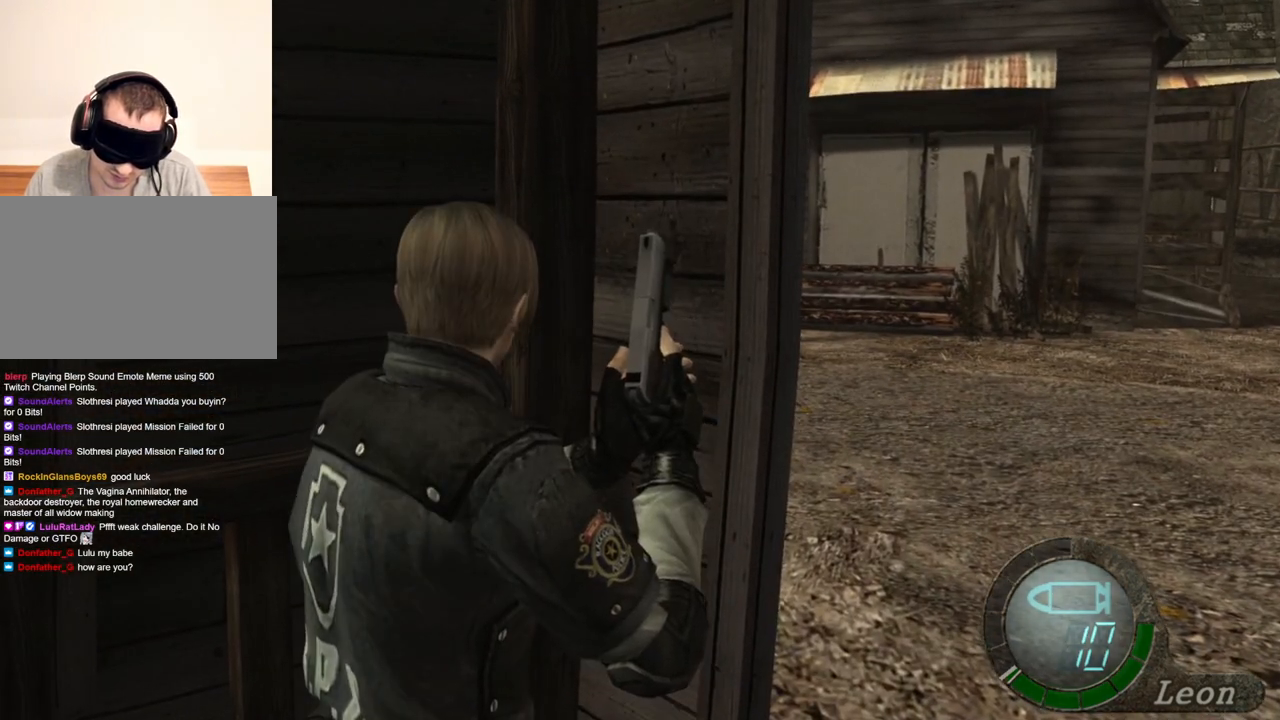
{"keys": [], "mouse": [], "events": []}
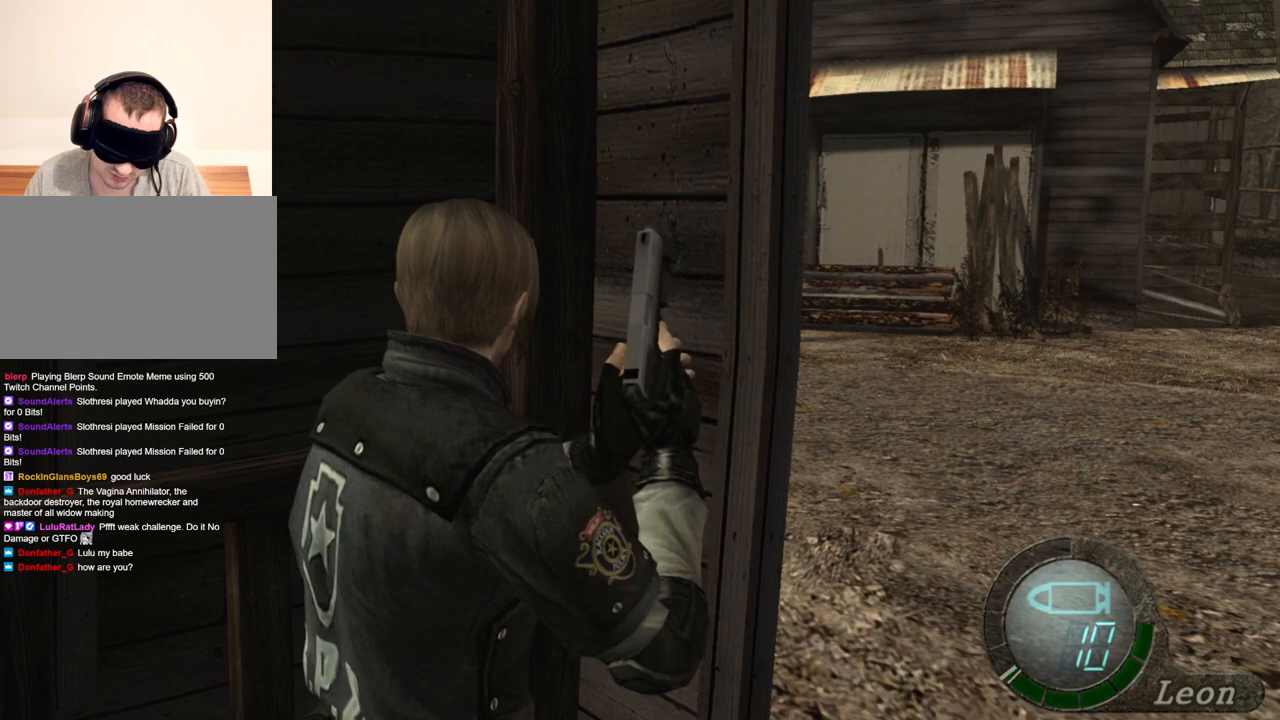
{"keys": ["d"], "mouse": [], "events": [[400, "d", "down"]]}
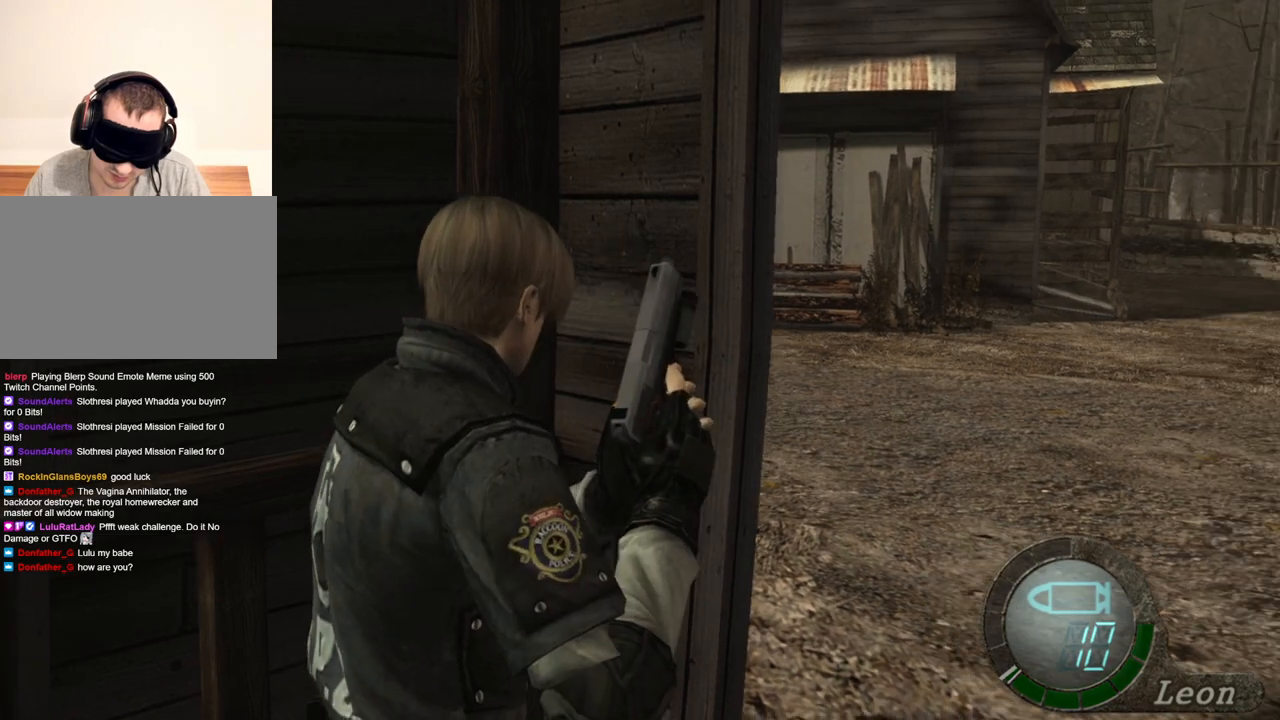
{"keys": [], "mouse": [], "events": [[34, "d", "up"], [67, "d", "down"], [234, "d", "up"], [267, "d", "down"], [367, "d", "up"], [400, "d", "down"], [500, "d", "up"]]}
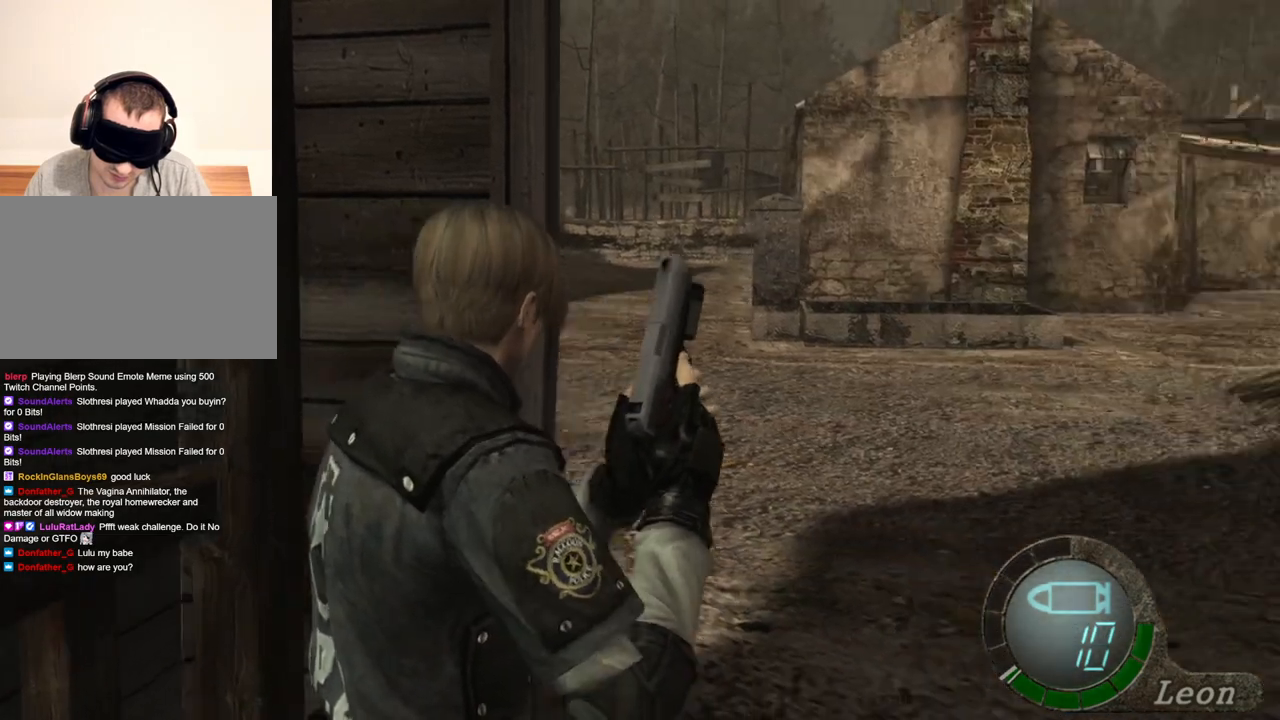
{"keys": [], "mouse": [], "events": [[34, "d", "down"], [134, "d", "up"]]}
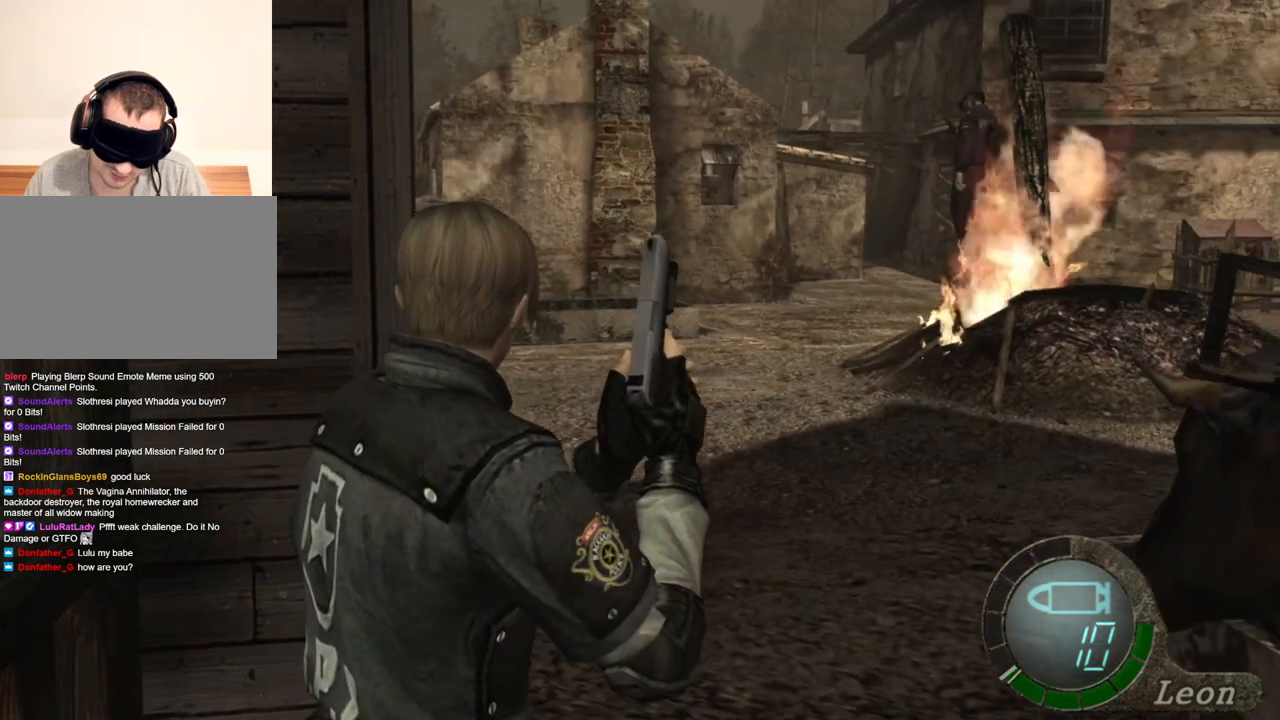
{"keys": [], "mouse": [], "events": []}
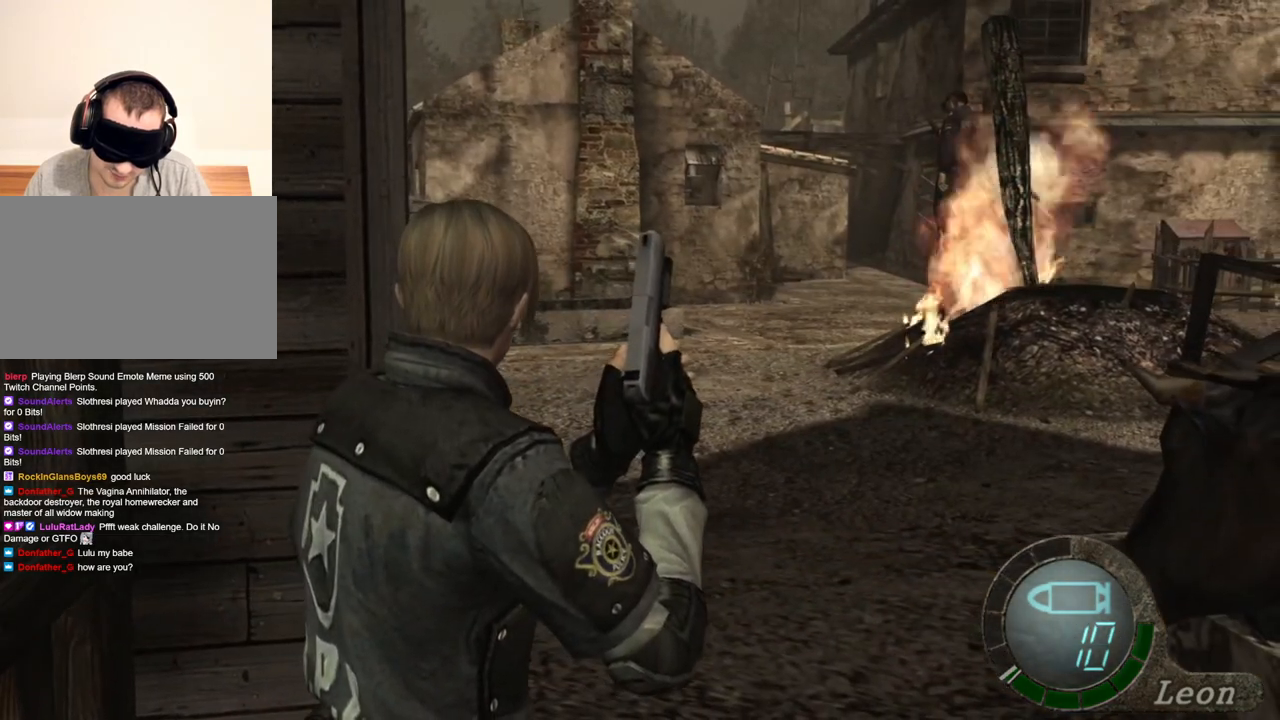
{"keys": [], "mouse": [], "events": []}
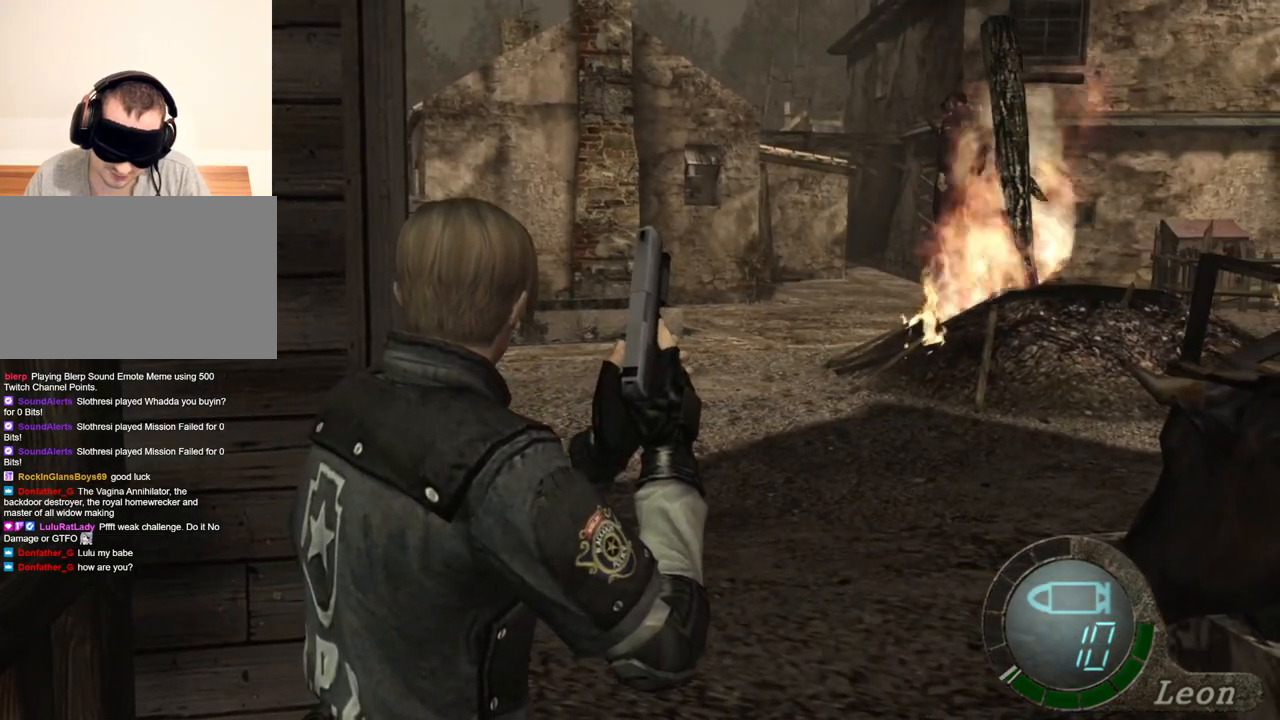
{"keys": [], "mouse": [], "events": []}
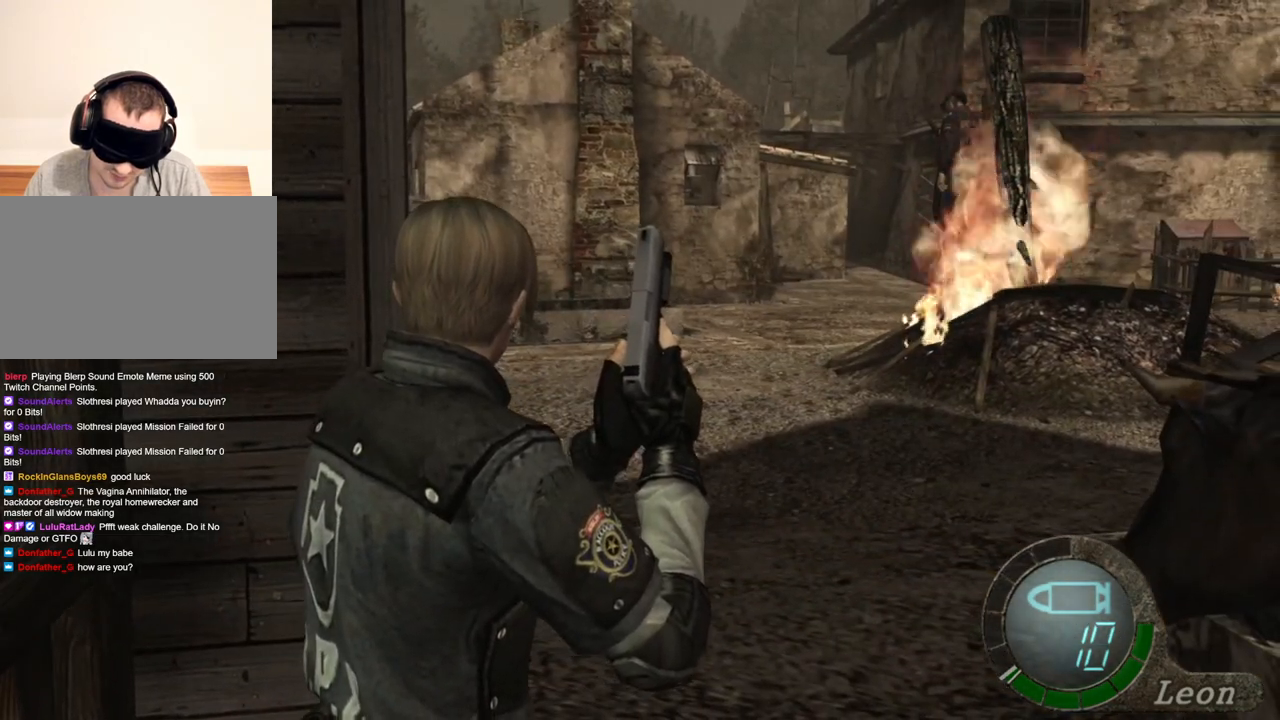
{"keys": ["shift", "w"], "mouse": [], "events": [[300, "shift", "down"], [300, "w", "down"]]}
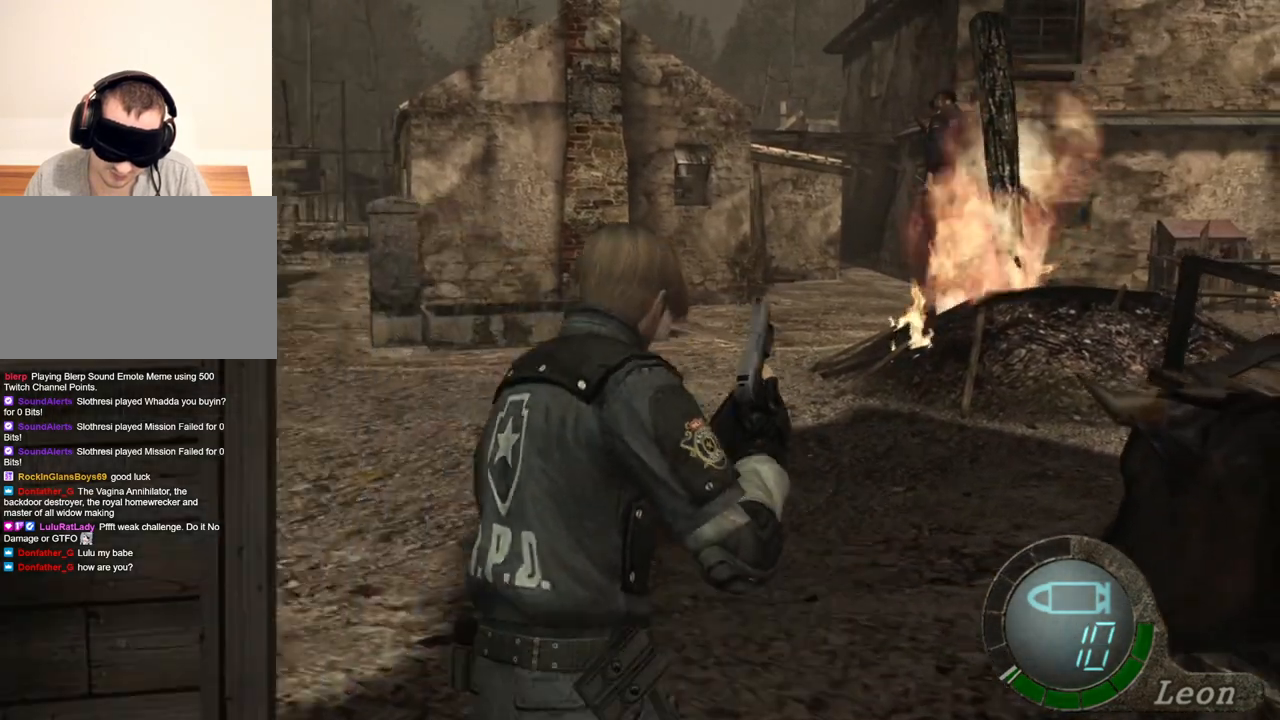
{"keys": ["shift", "w"], "mouse": [], "events": []}
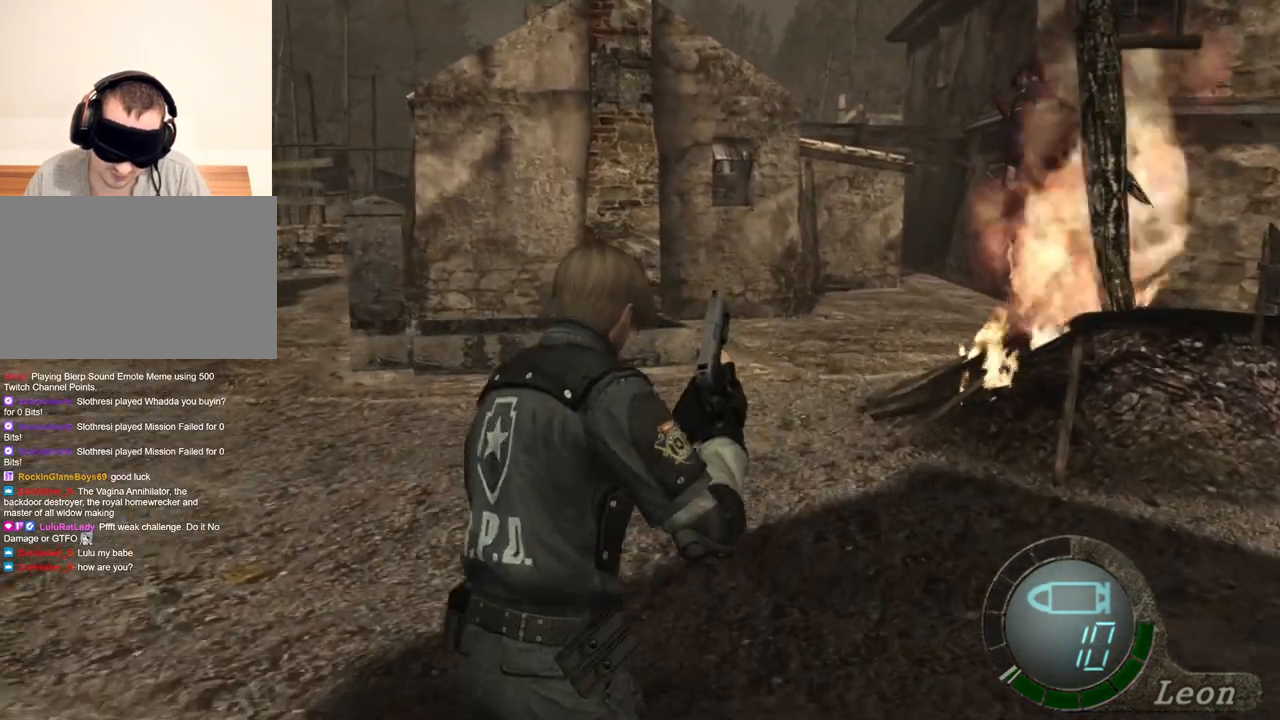
{"keys": ["shift", "w"], "mouse": [], "events": []}
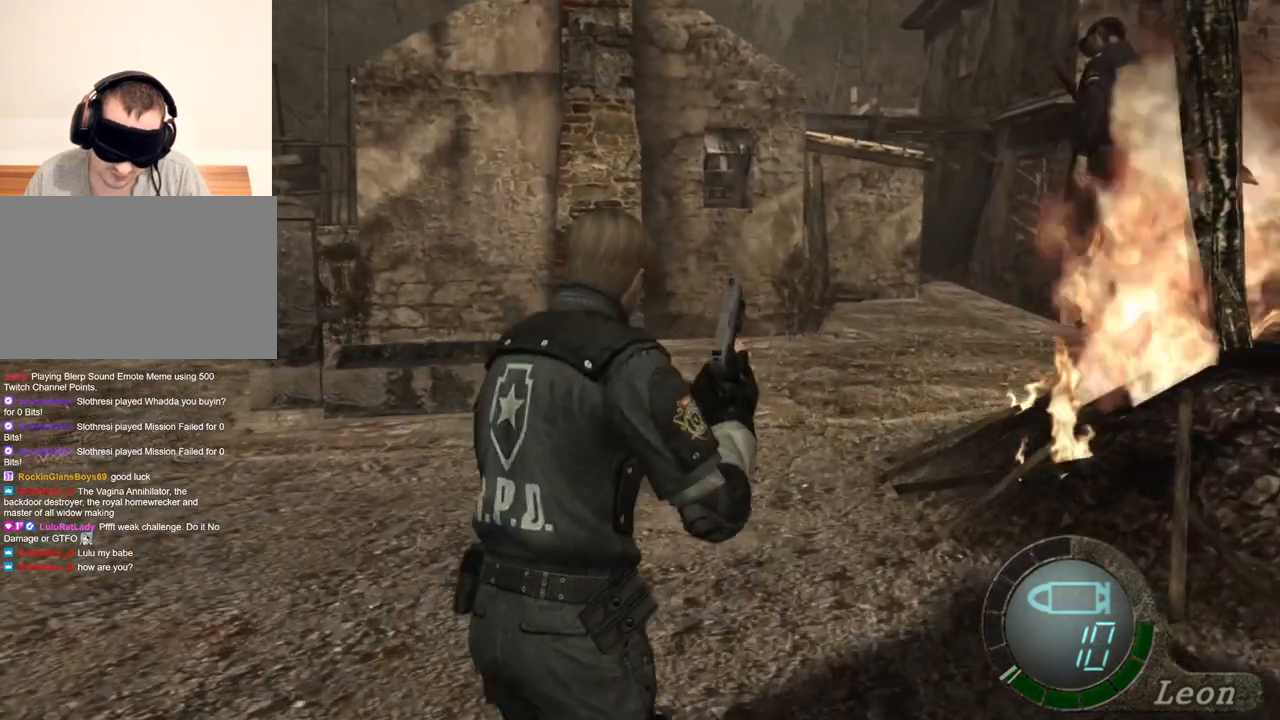
{"keys": [], "mouse": [], "events": [[367, "shift", "up"], [367, "w", "up"]]}
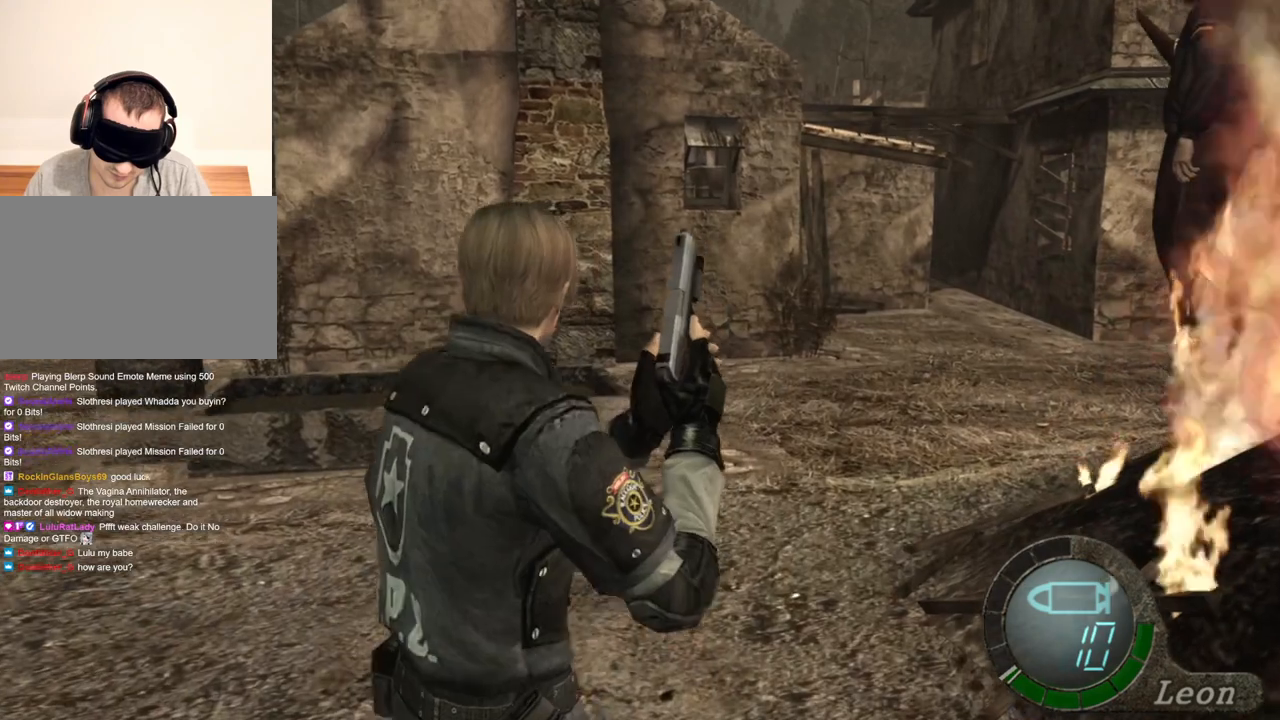
{"keys": [], "mouse": [], "events": []}
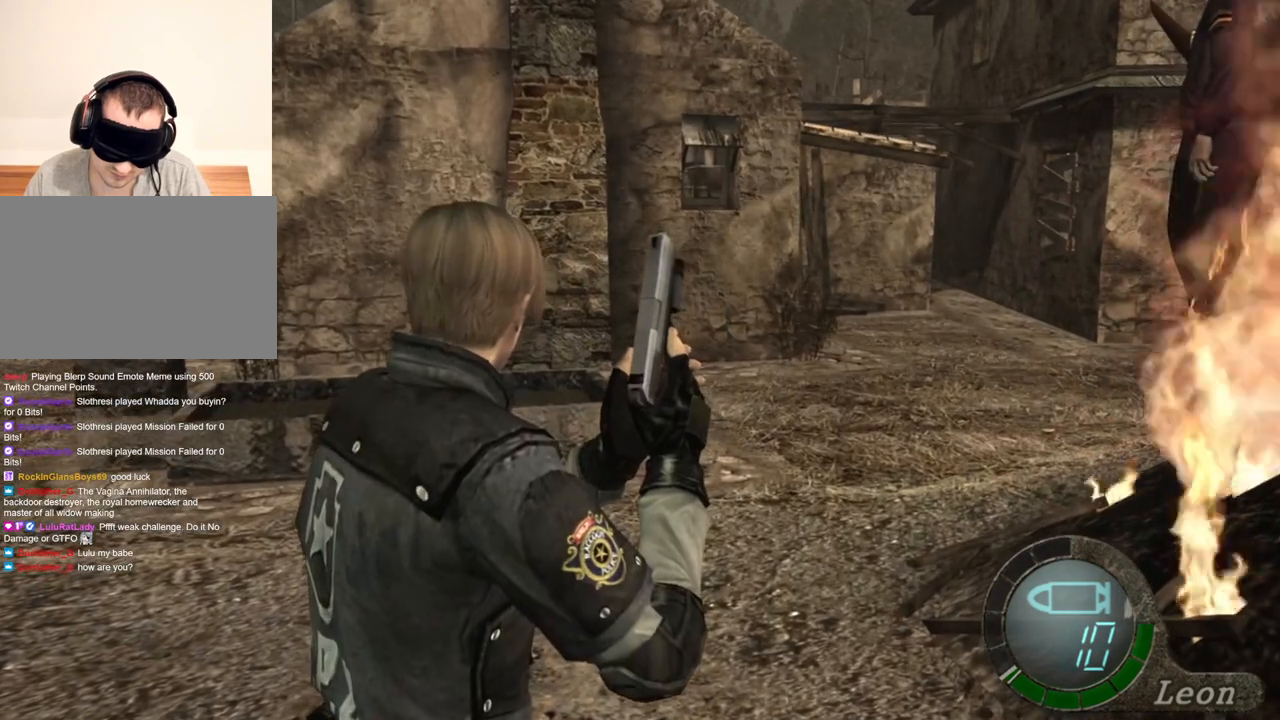
{"keys": [], "mouse": [], "events": []}
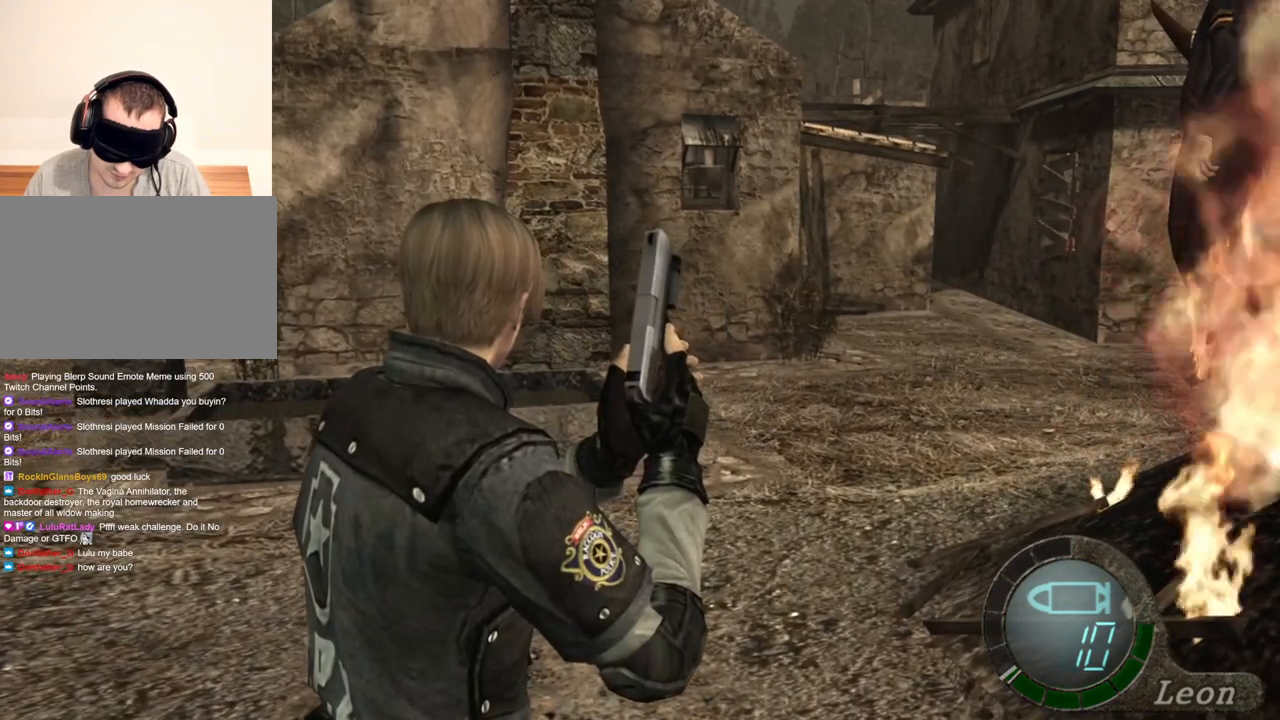
{"keys": [], "mouse": [], "events": []}
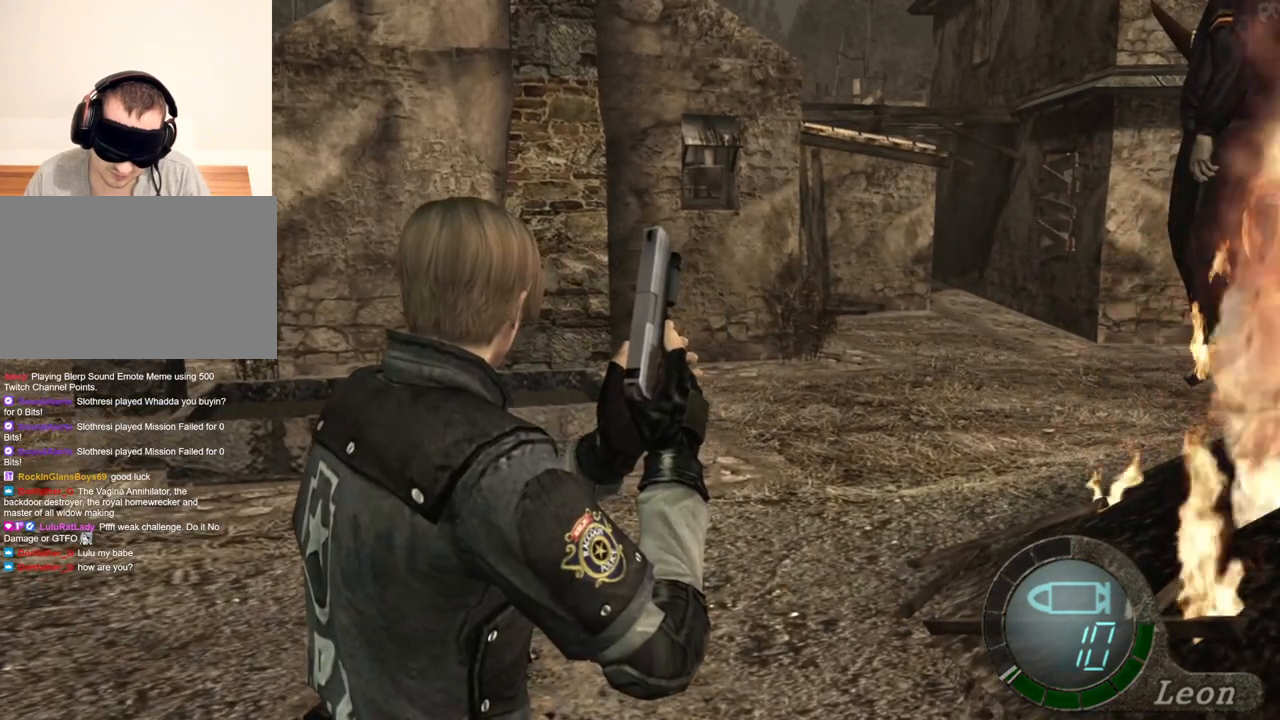
{"keys": [], "mouse": [], "events": []}
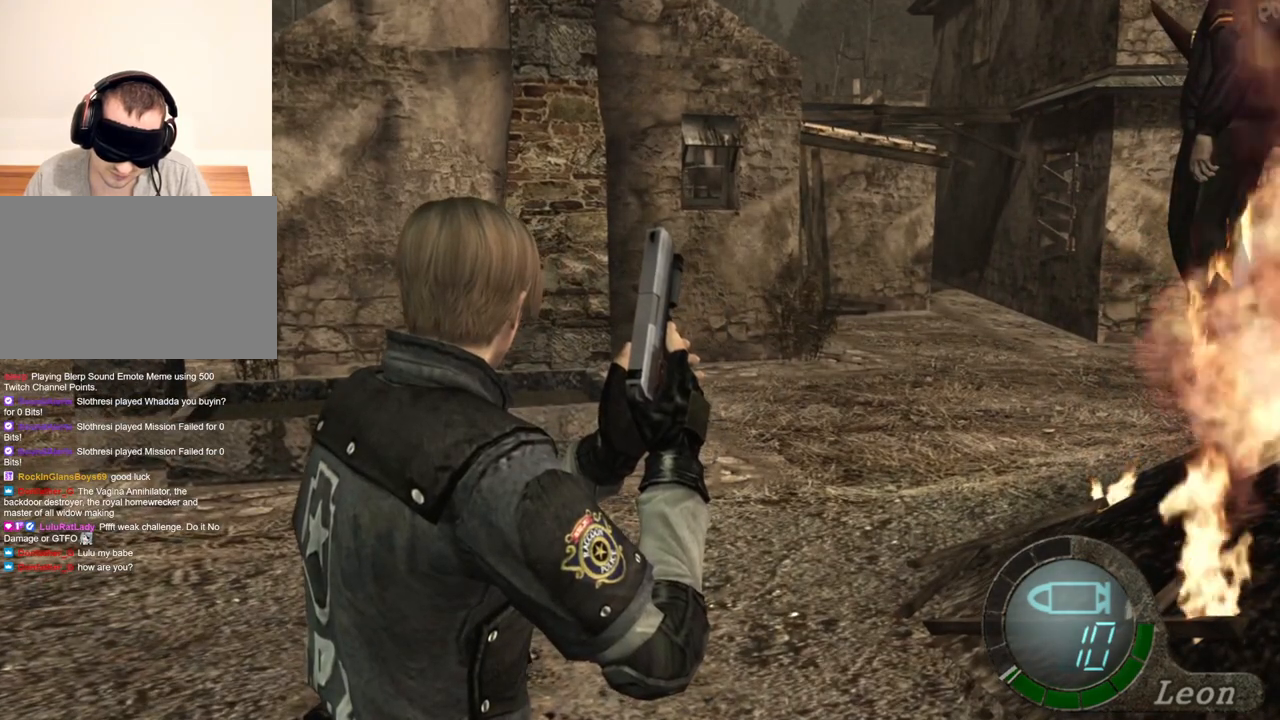
{"keys": [], "mouse": [], "events": []}
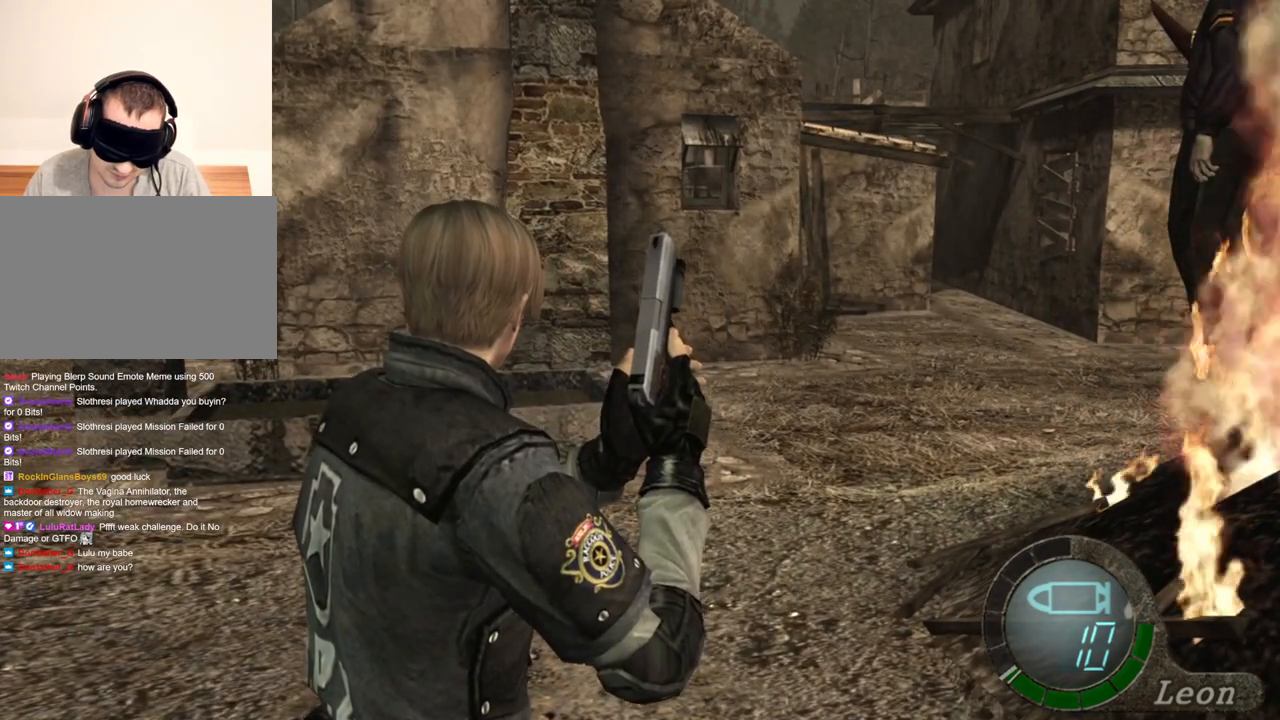
{"keys": [], "mouse": [], "events": []}
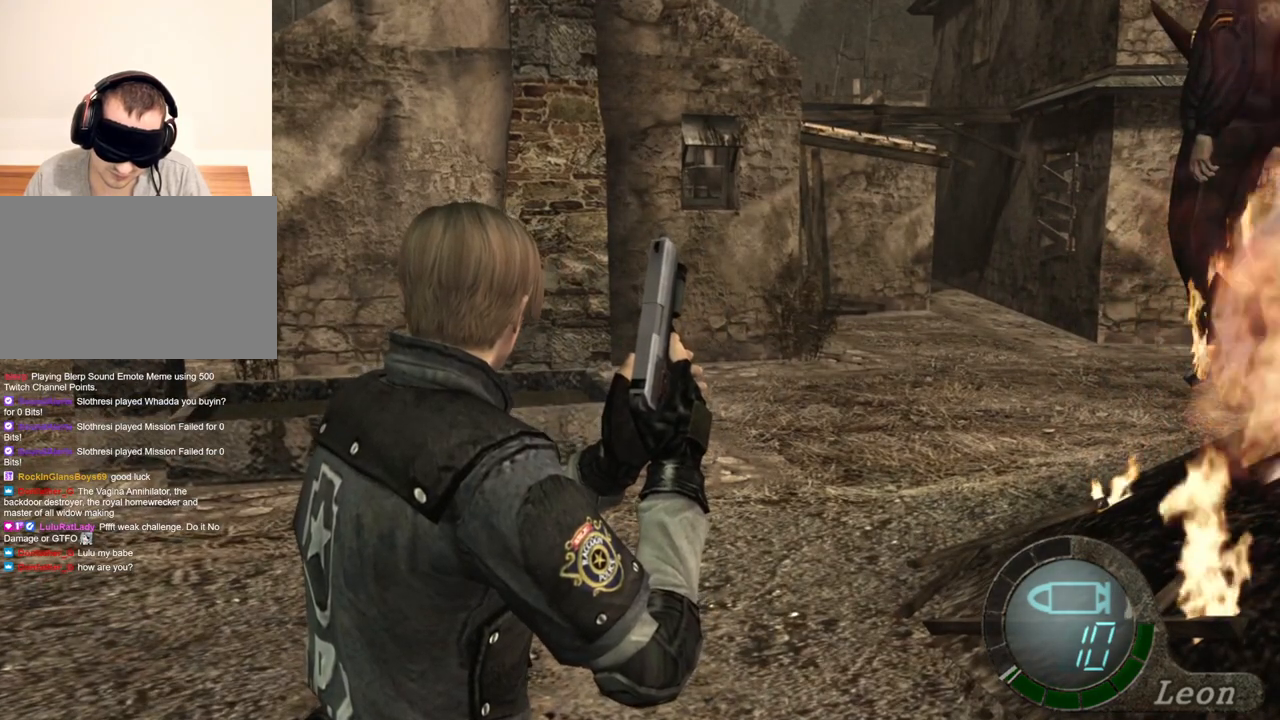
{"keys": [], "mouse": [], "events": []}